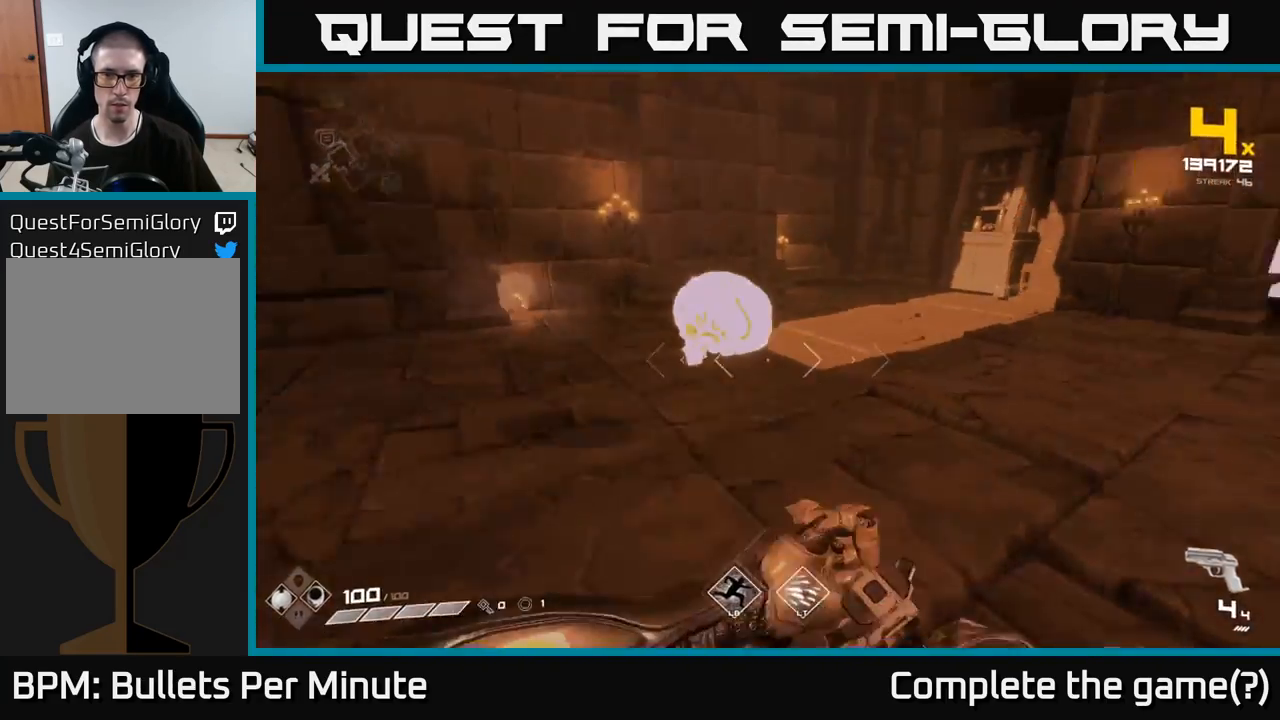
Gameplay with a controller (Xbox layout); each line is a JSON object with the inputs held at the frame after it. "events" lists button and stick changes between this image and that frame as [ms after this image, input, new state], when the widget could be followed in between.
{"buttons": [], "left_stick": "down-left", "right_stick": "right", "events": [[17, "R1", "up"], [333, "left_stick", "left"], [433, "left_stick", "down-left"]]}
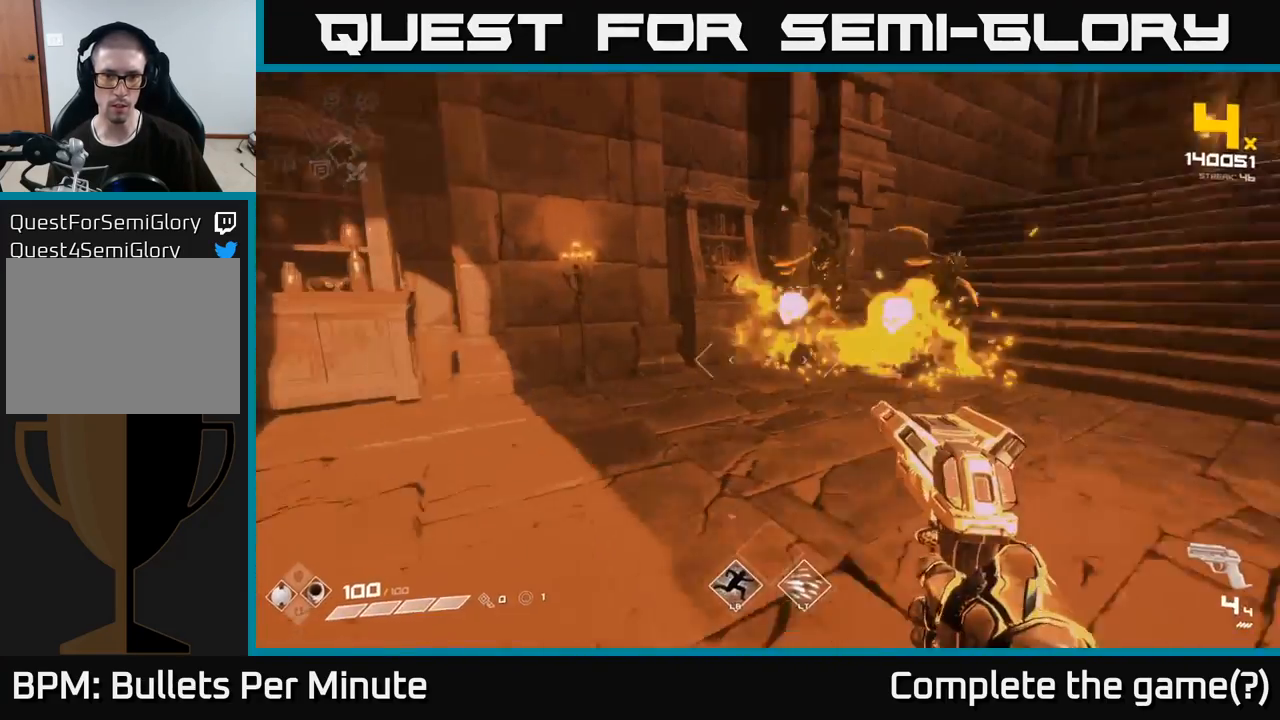
{"buttons": [], "left_stick": "up-left", "right_stick": "right", "events": [[67, "R2", "down"], [117, "left_stick", "left"], [167, "R2", "up"], [183, "right_stick", "center"], [233, "left_stick", "up-left"], [350, "right_stick", "right"], [383, "R1", "down"], [383, "left_stick", "up"], [500, "R1", "up"], [500, "left_stick", "up-left"]]}
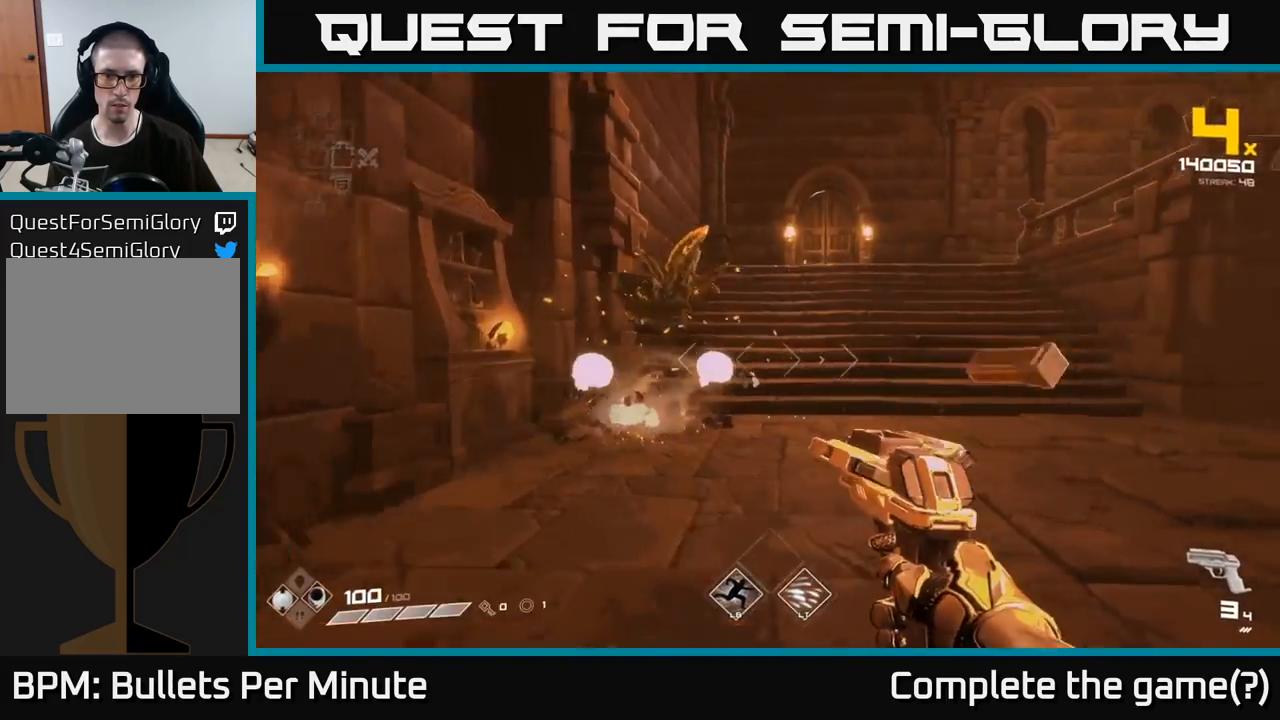
{"buttons": [], "left_stick": "up", "right_stick": "center", "events": [[183, "R1", "down"], [267, "left_stick", "down-right"], [300, "R1", "up"], [417, "left_stick", "up"], [433, "right_stick", "center"]]}
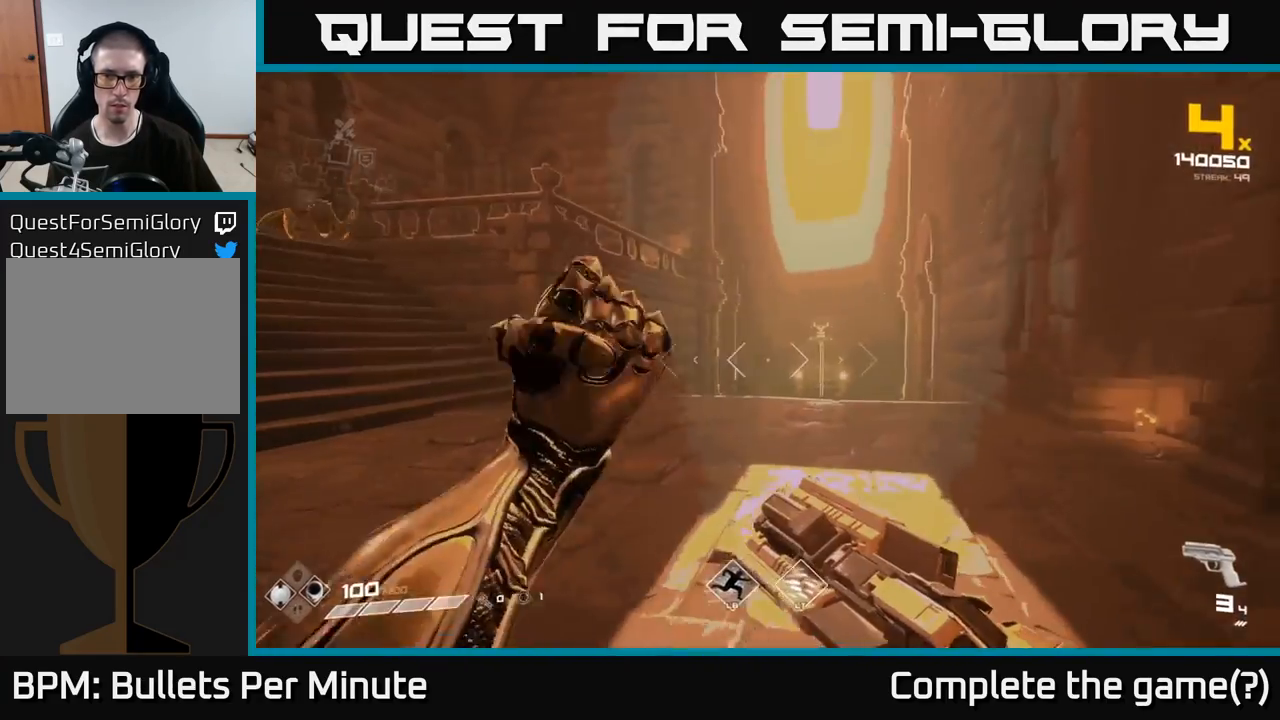
{"buttons": [], "left_stick": "down-right", "right_stick": "left", "events": [[33, "R1", "down"], [167, "R1", "up"], [233, "right_stick", "down-right"], [350, "right_stick", "center"], [400, "right_stick", "left"], [483, "left_stick", "down-right"]]}
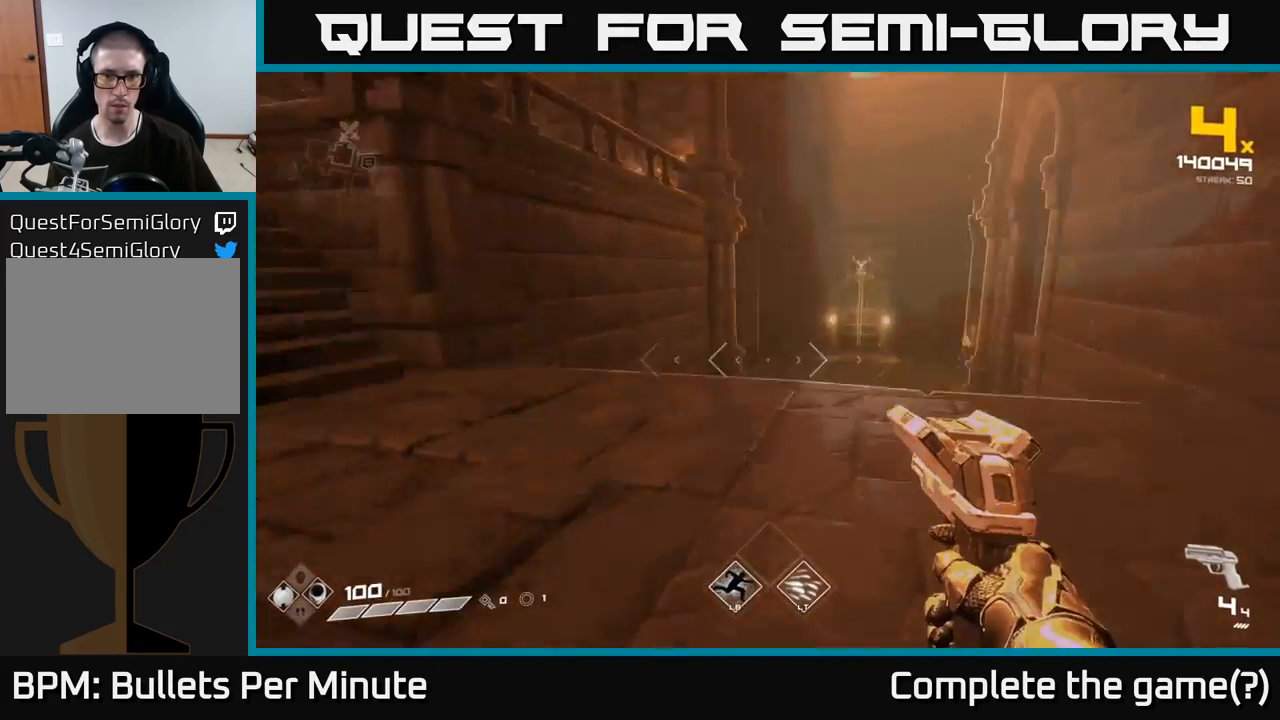
{"buttons": [], "left_stick": "up-left", "right_stick": "center", "events": [[17, "left_stick", "down"], [200, "left_stick", "down-left"], [317, "right_stick", "center"], [483, "left_stick", "up-left"]]}
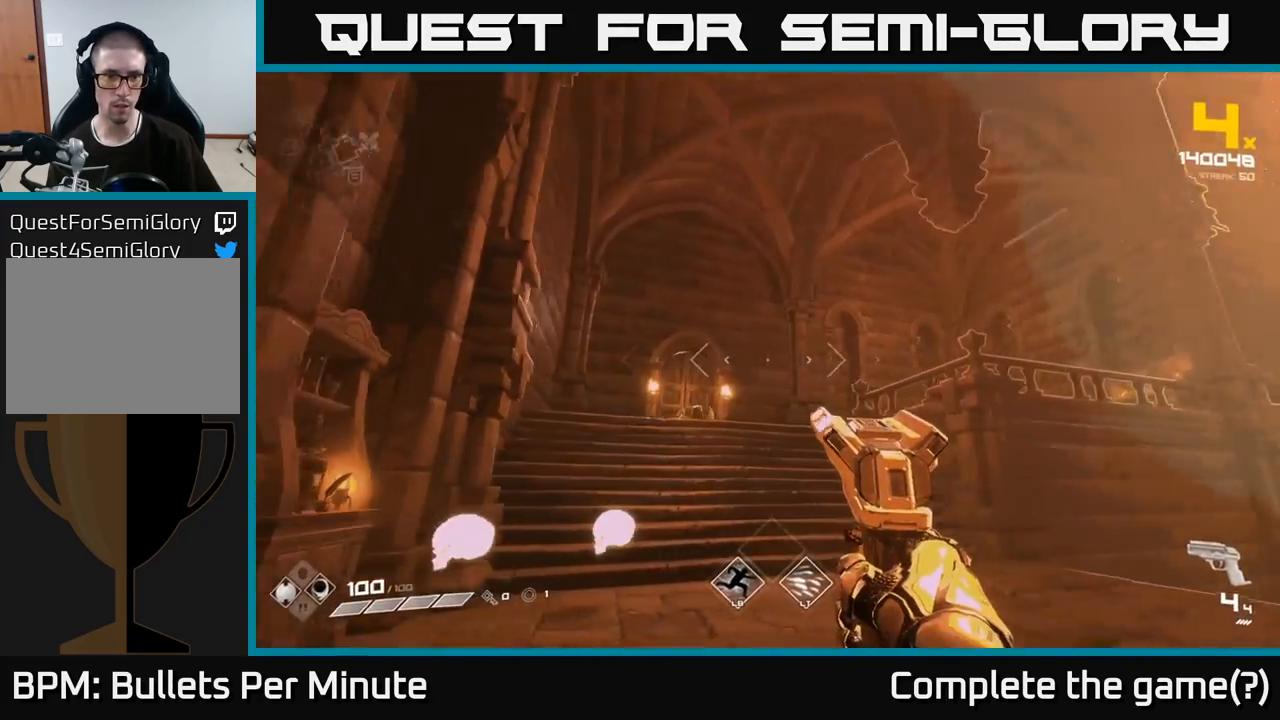
{"buttons": [], "left_stick": "up-right", "right_stick": "left", "events": [[100, "left_stick", "up"], [167, "right_stick", "down-left"], [233, "left_stick", "up-right"], [250, "right_stick", "center"], [483, "right_stick", "left"]]}
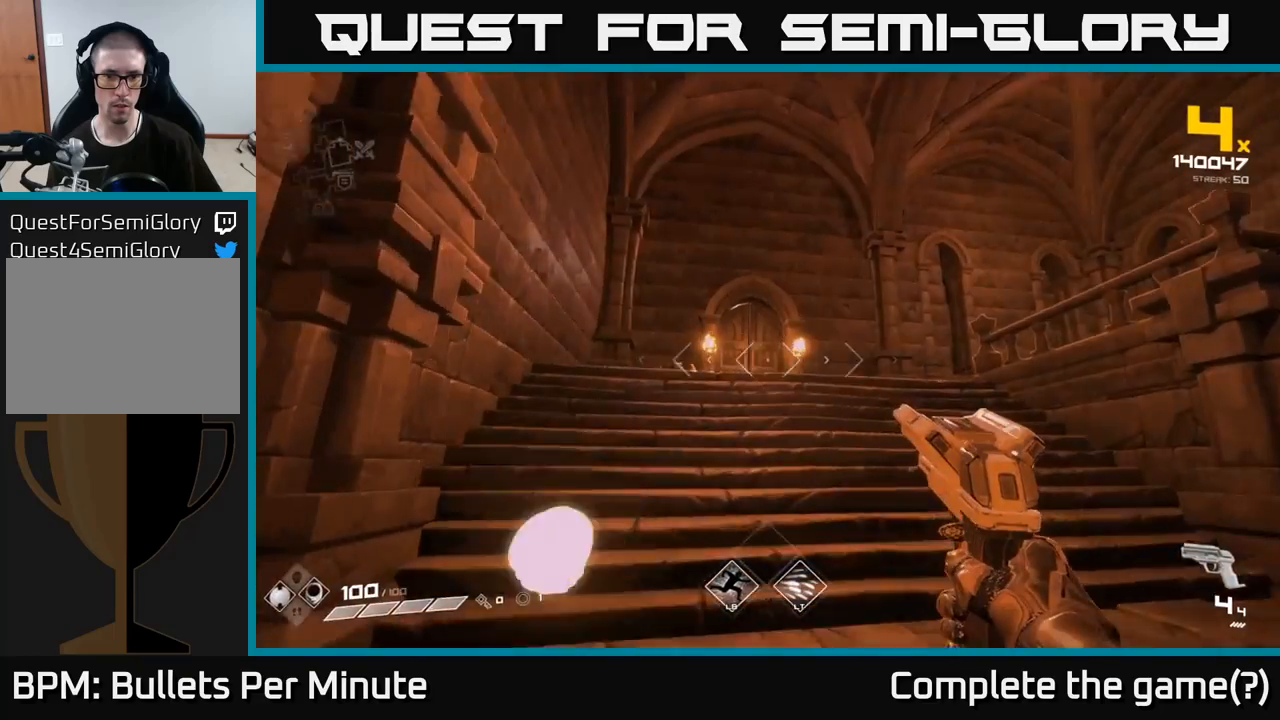
{"buttons": [], "left_stick": "up", "right_stick": "center", "events": [[133, "right_stick", "center"], [167, "left_stick", "up"]]}
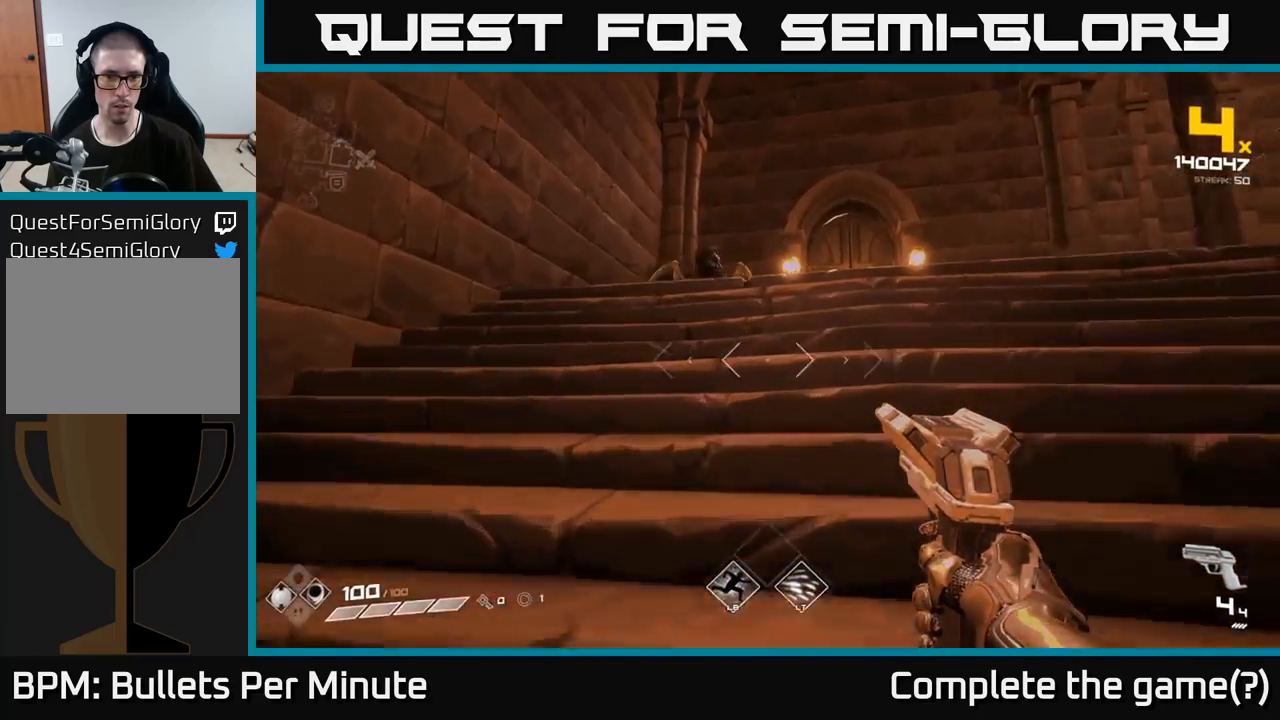
{"buttons": [], "left_stick": "down-right", "right_stick": "down-left", "events": [[100, "right_stick", "left"], [217, "left_stick", "right"], [317, "R2", "down"], [400, "left_stick", "down-right"], [417, "R2", "up"], [450, "right_stick", "down-left"]]}
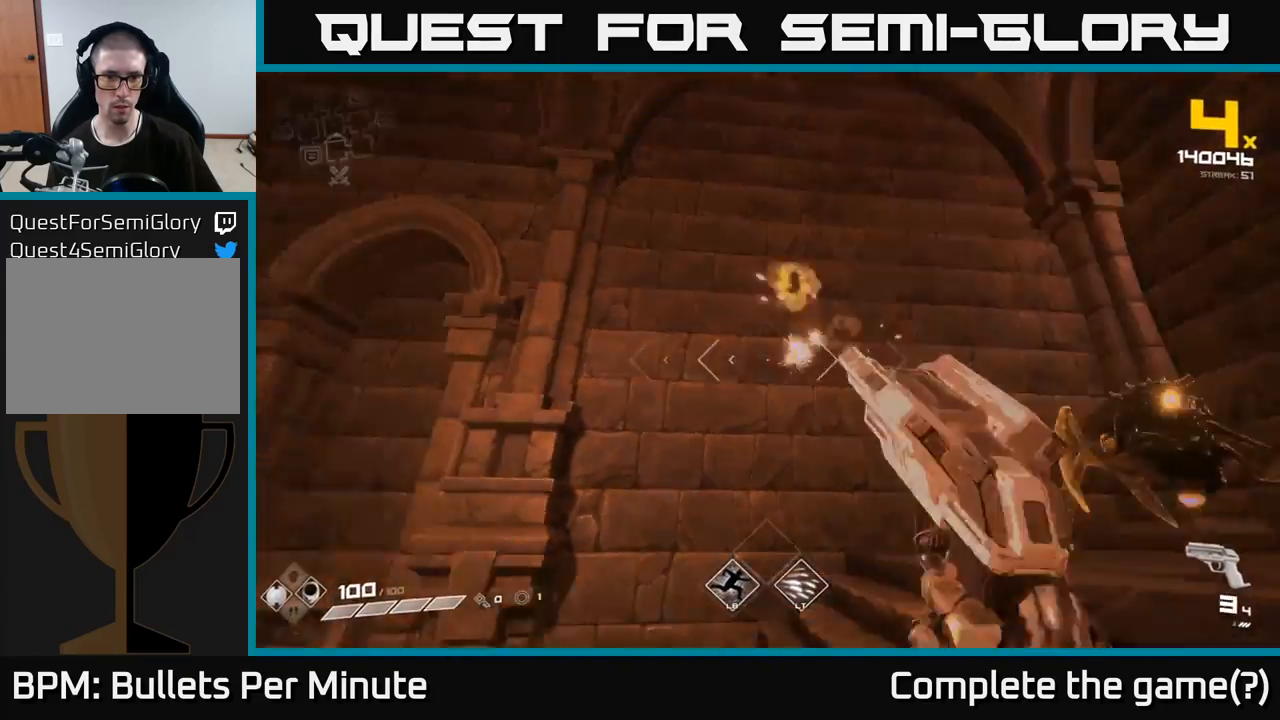
{"buttons": [], "left_stick": "left", "right_stick": "right", "events": [[83, "right_stick", "center"], [167, "right_stick", "right"], [200, "left_stick", "left"], [367, "R2", "down"], [483, "R2", "up"]]}
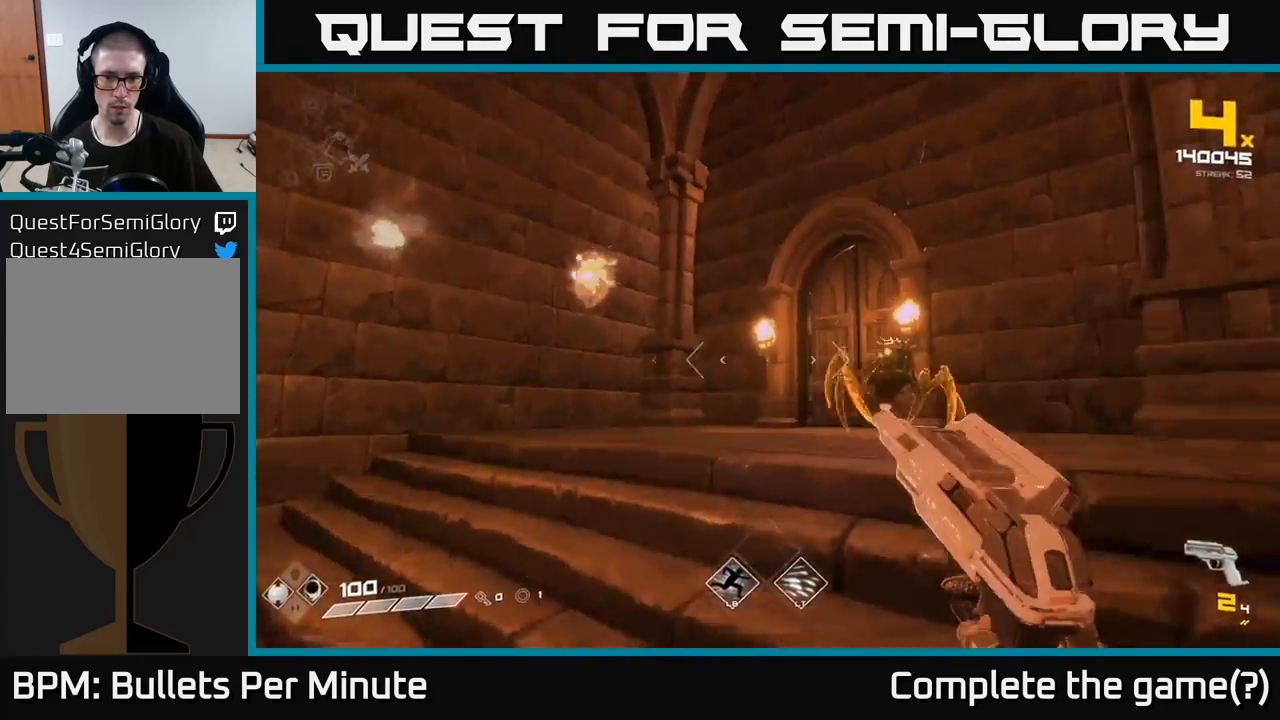
{"buttons": [], "left_stick": "up-left", "right_stick": "center", "events": [[100, "R2", "down"], [217, "R2", "up"], [250, "left_stick", "up-left"], [383, "right_stick", "center"]]}
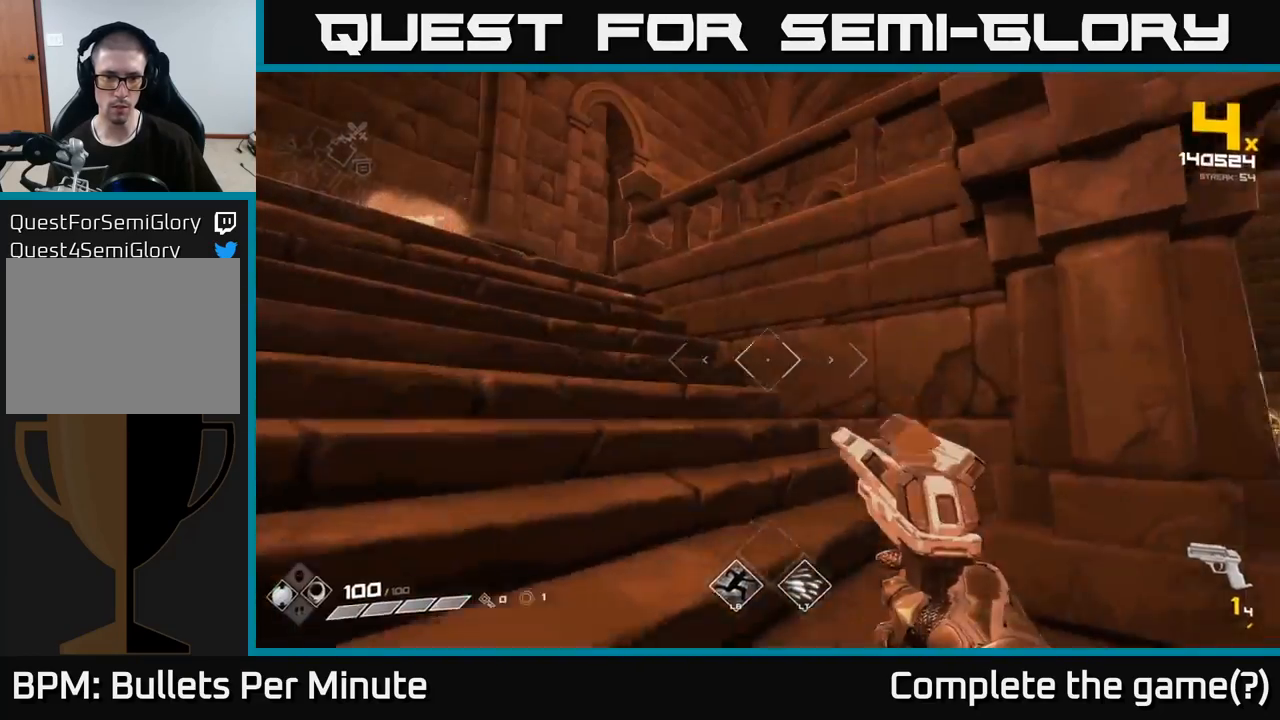
{"buttons": [], "left_stick": "left", "right_stick": "down-right", "events": [[17, "R1", "down"], [67, "left_stick", "left"], [117, "R1", "up"], [317, "R1", "down"], [417, "R1", "up"], [450, "right_stick", "down-right"]]}
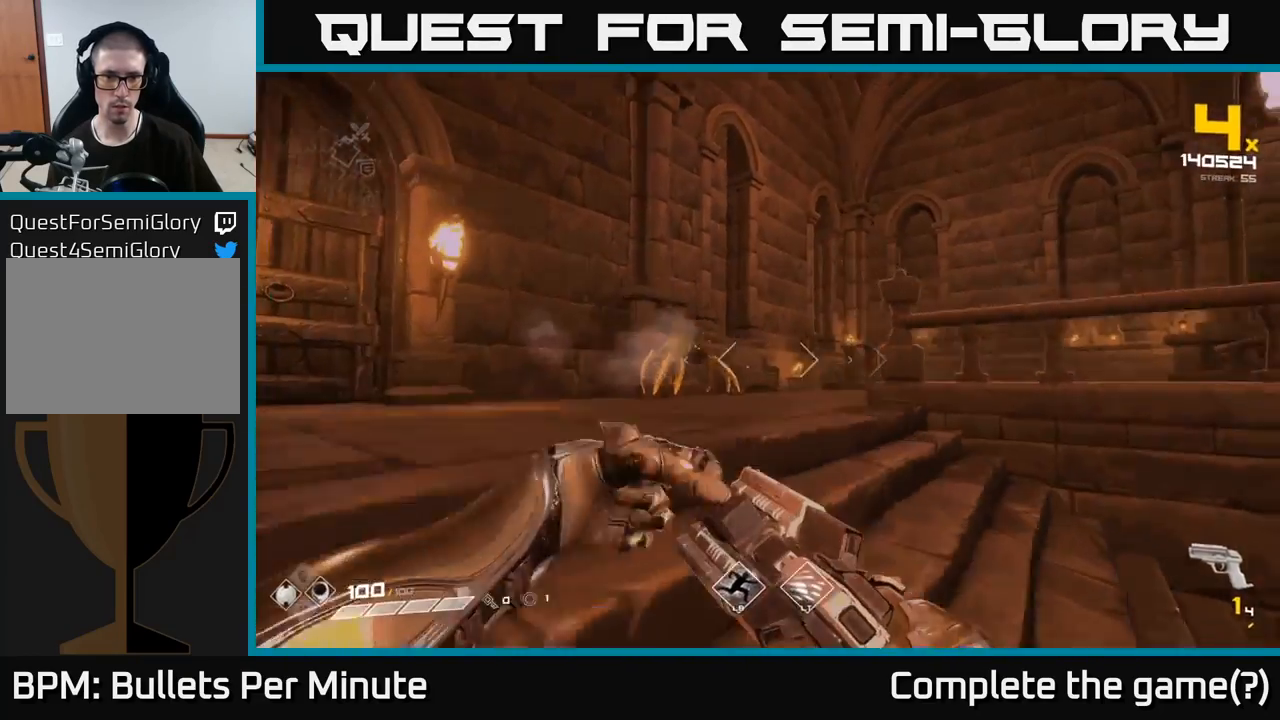
{"buttons": ["R2"], "left_stick": "up-left", "right_stick": "up", "events": [[100, "R1", "down"], [167, "left_stick", "up-left"], [200, "R1", "up"], [217, "right_stick", "center"], [433, "right_stick", "up"], [500, "R2", "down"]]}
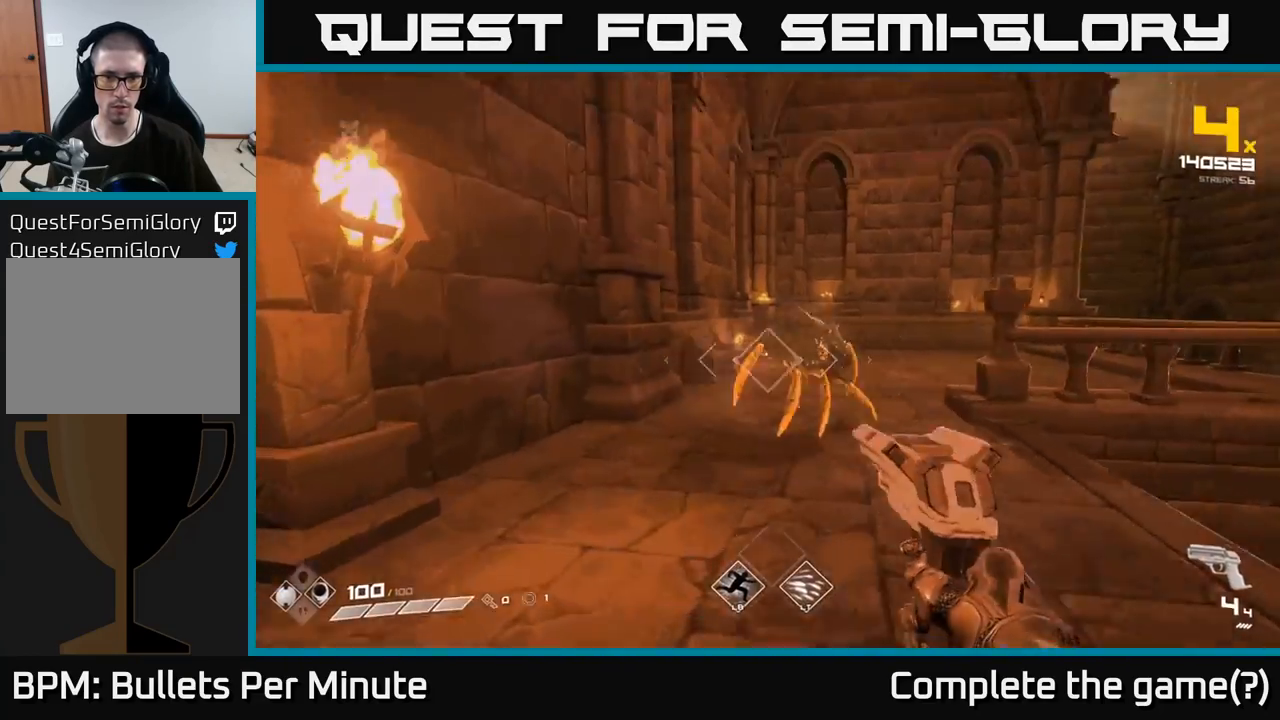
{"buttons": [], "left_stick": "down-left", "right_stick": "right", "events": [[50, "right_stick", "center"], [83, "R2", "up"], [100, "left_stick", "center"], [200, "right_stick", "right"], [283, "left_stick", "down-left"], [417, "R2", "down"], [500, "R2", "up"]]}
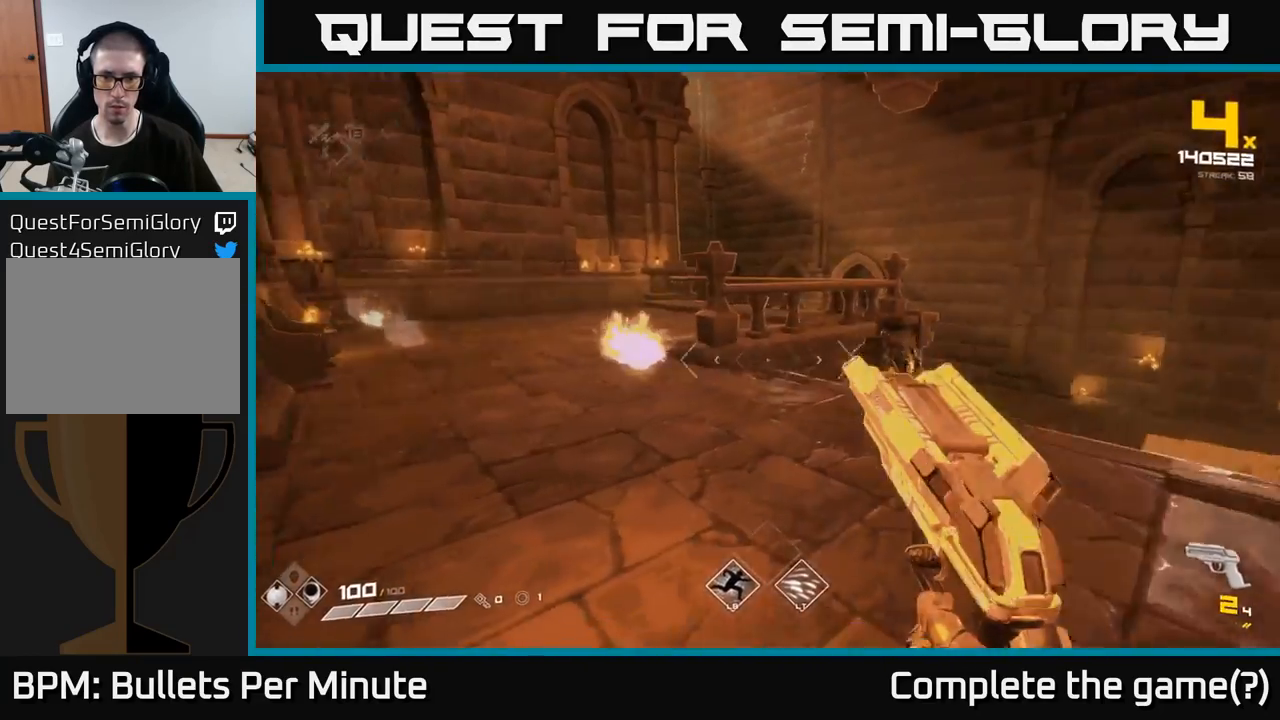
{"buttons": [], "left_stick": "up-left", "right_stick": "center", "events": [[50, "left_stick", "up-left"], [217, "R2", "down"], [250, "right_stick", "center"], [283, "R2", "up"]]}
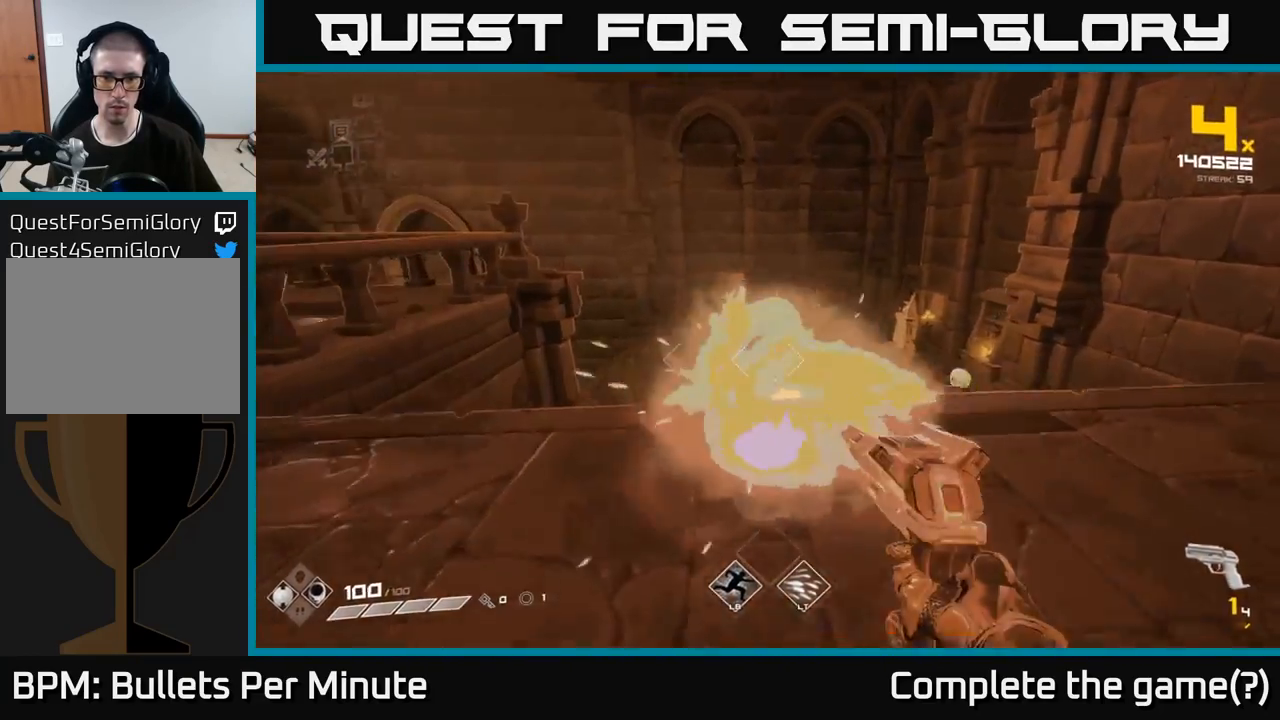
{"buttons": ["R1"], "left_stick": "down-left", "right_stick": "up-right", "events": [[67, "R2", "down"], [133, "right_stick", "down-right"], [150, "R2", "up"], [233, "right_stick", "center"], [283, "left_stick", "center"], [433, "R1", "down"], [433, "right_stick", "right"], [450, "left_stick", "down-left"], [483, "right_stick", "up-right"]]}
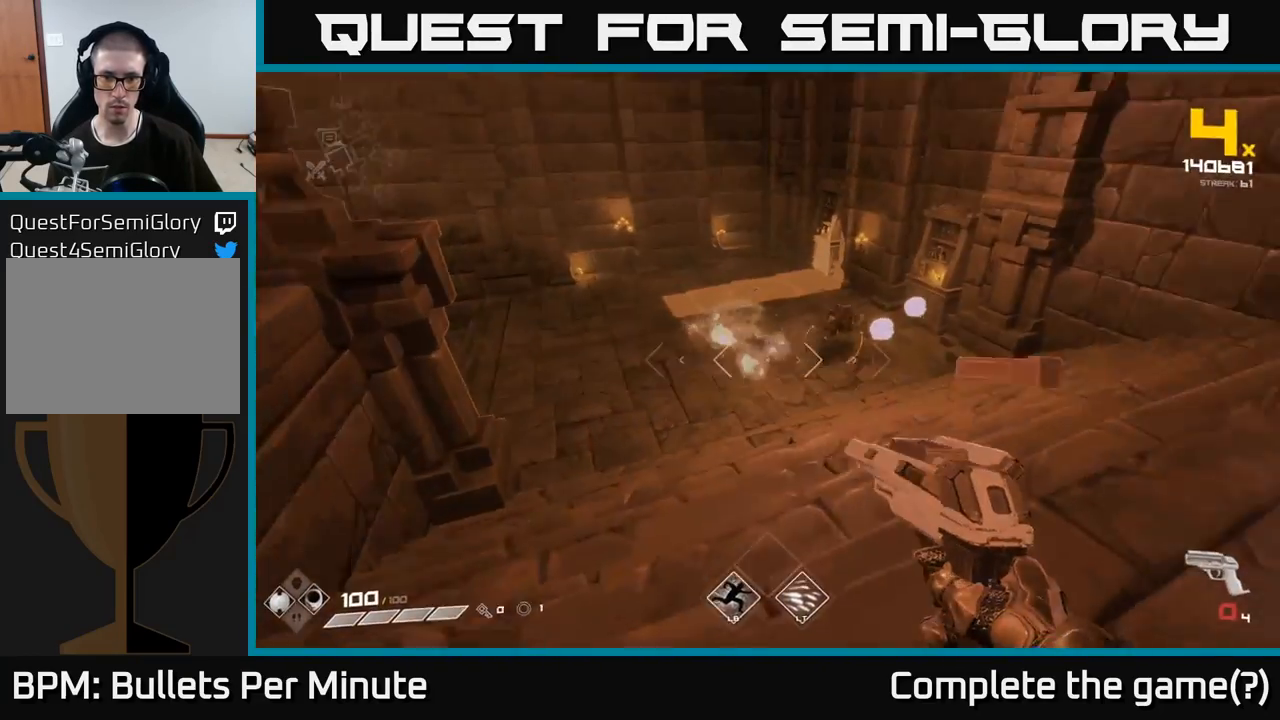
{"buttons": [], "left_stick": "up-left", "right_stick": "center", "events": [[50, "R1", "up"], [83, "left_stick", "center"], [83, "right_stick", "center"], [217, "R1", "down"], [233, "left_stick", "up-right"], [333, "R1", "up"], [450, "left_stick", "up-left"]]}
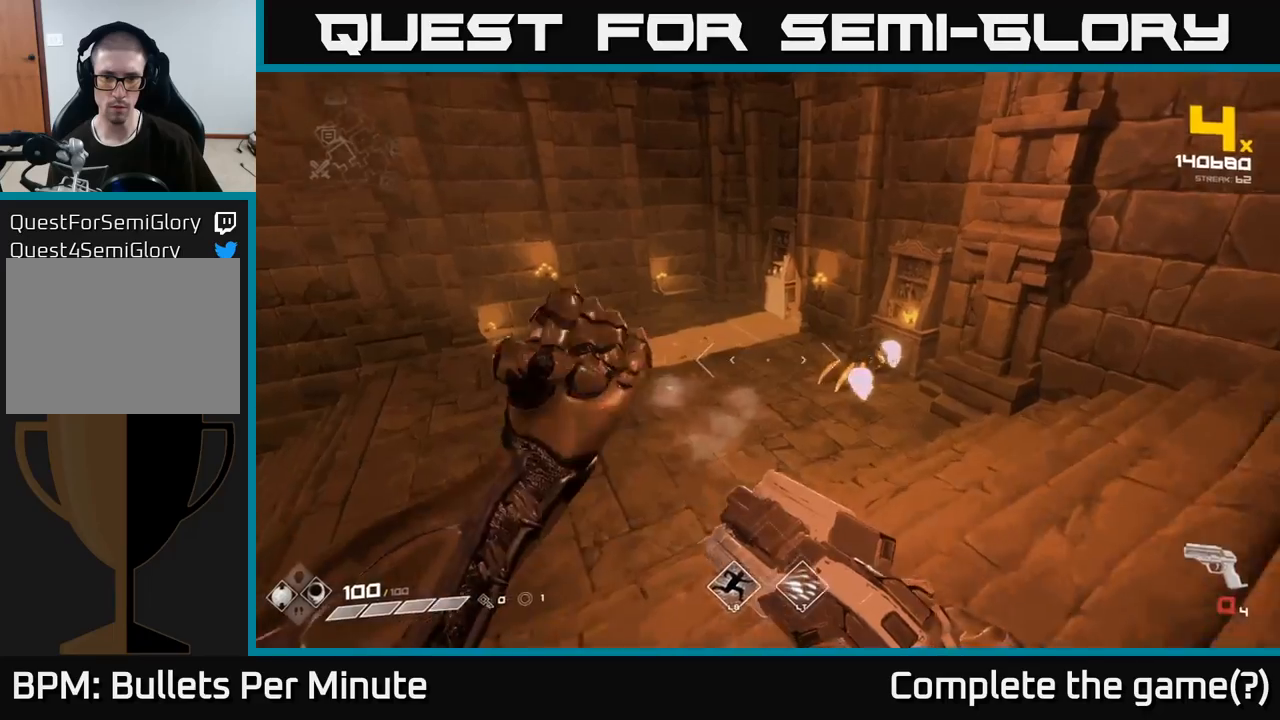
{"buttons": [], "left_stick": "left", "right_stick": "down-right", "events": [[33, "R1", "down"], [100, "right_stick", "right"], [133, "R1", "up"], [233, "left_stick", "center"], [283, "right_stick", "center"], [350, "R2", "down"], [400, "left_stick", "left"], [433, "R2", "up"], [483, "right_stick", "down-right"]]}
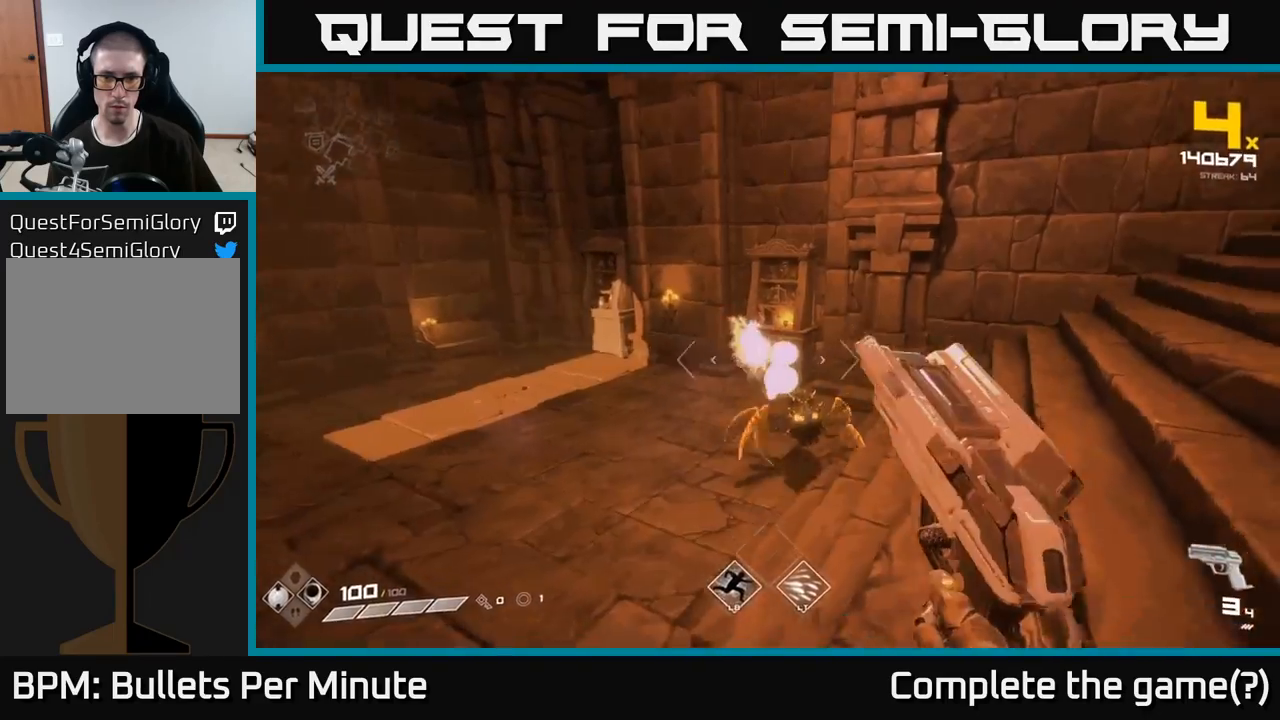
{"buttons": [], "left_stick": "center", "right_stick": "right", "events": [[17, "left_stick", "center"], [117, "right_stick", "center"], [167, "left_stick", "left"], [200, "R2", "down"], [283, "R2", "up"], [333, "left_stick", "center"], [400, "right_stick", "right"]]}
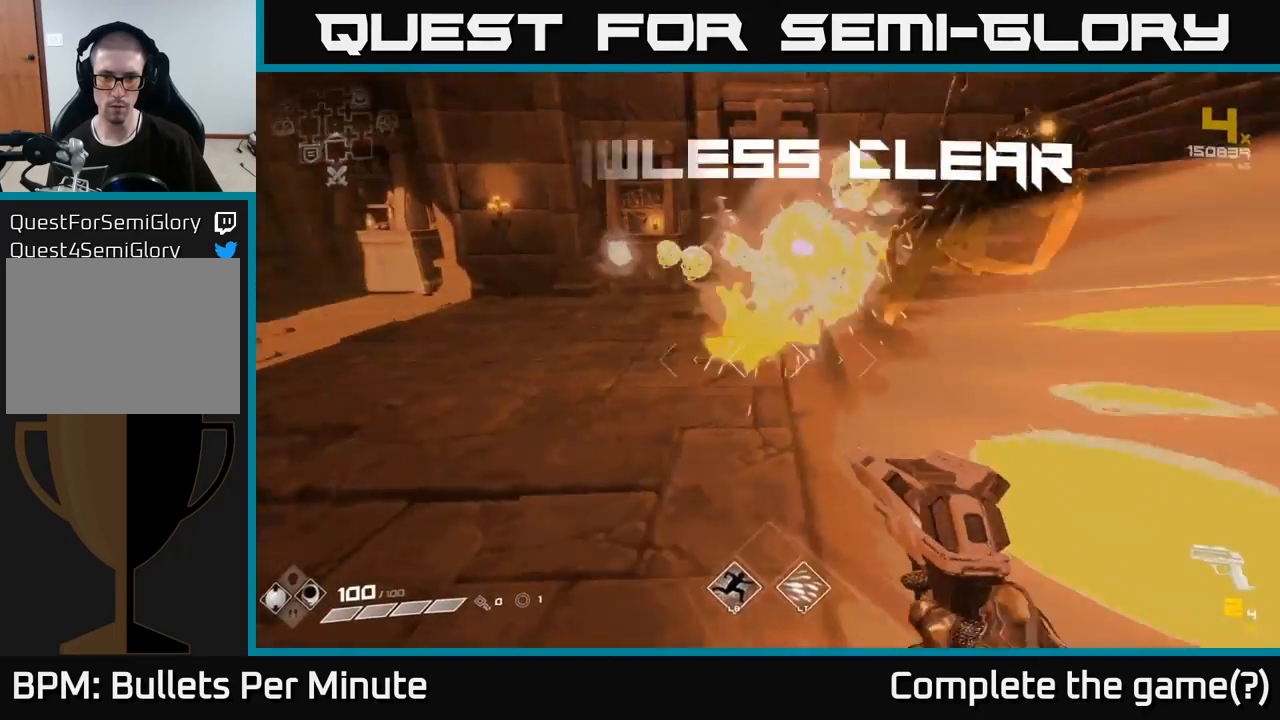
{"buttons": [], "left_stick": "up-left", "right_stick": "right", "events": [[17, "left_stick", "left"], [100, "R2", "down"], [167, "R2", "up"], [167, "right_stick", "center"], [233, "left_stick", "center"], [333, "left_stick", "up-left"], [367, "right_stick", "right"], [417, "R1", "down"], [500, "R1", "up"]]}
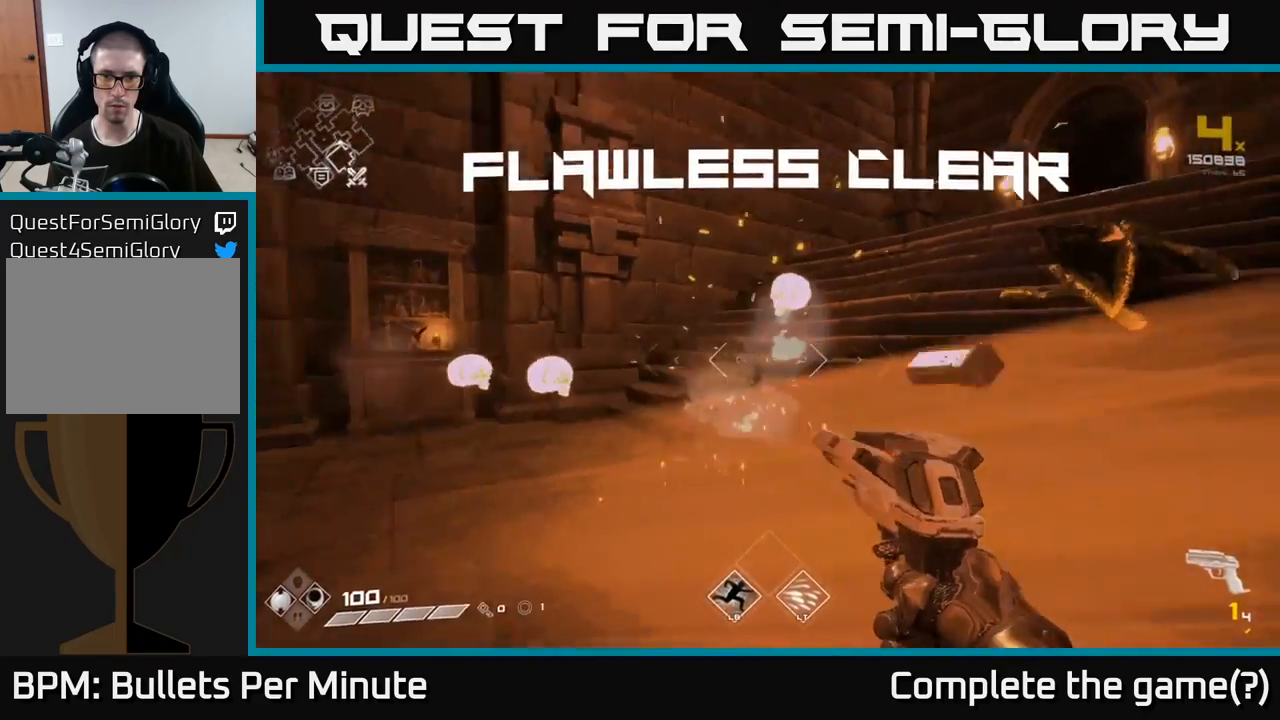
{"buttons": [], "left_stick": "up", "right_stick": "right", "events": [[17, "left_stick", "up"], [67, "right_stick", "center"], [250, "R1", "down"], [333, "right_stick", "right"], [383, "R1", "up"]]}
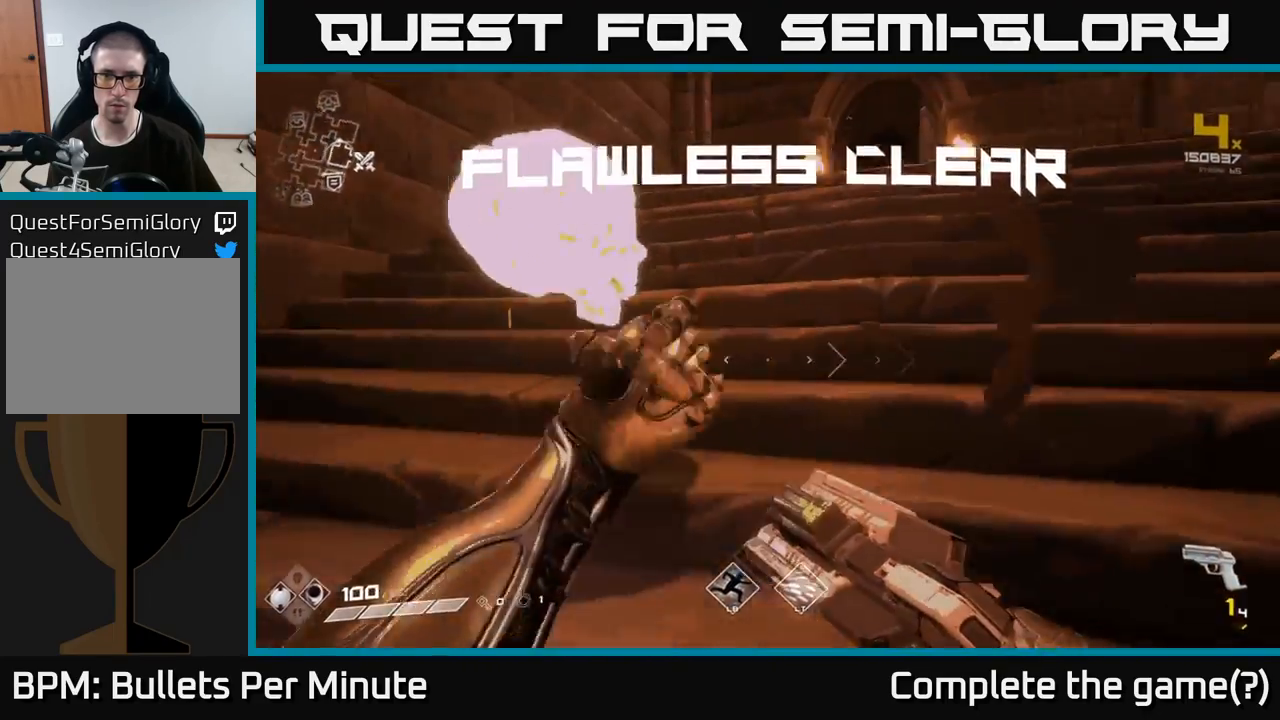
{"buttons": [], "left_stick": "up-left", "right_stick": "down-right", "events": [[50, "R1", "down"], [50, "left_stick", "down-left"], [183, "R1", "up"], [250, "left_stick", "down-right"], [383, "left_stick", "up-right"], [450, "right_stick", "down-right"], [483, "left_stick", "up-left"]]}
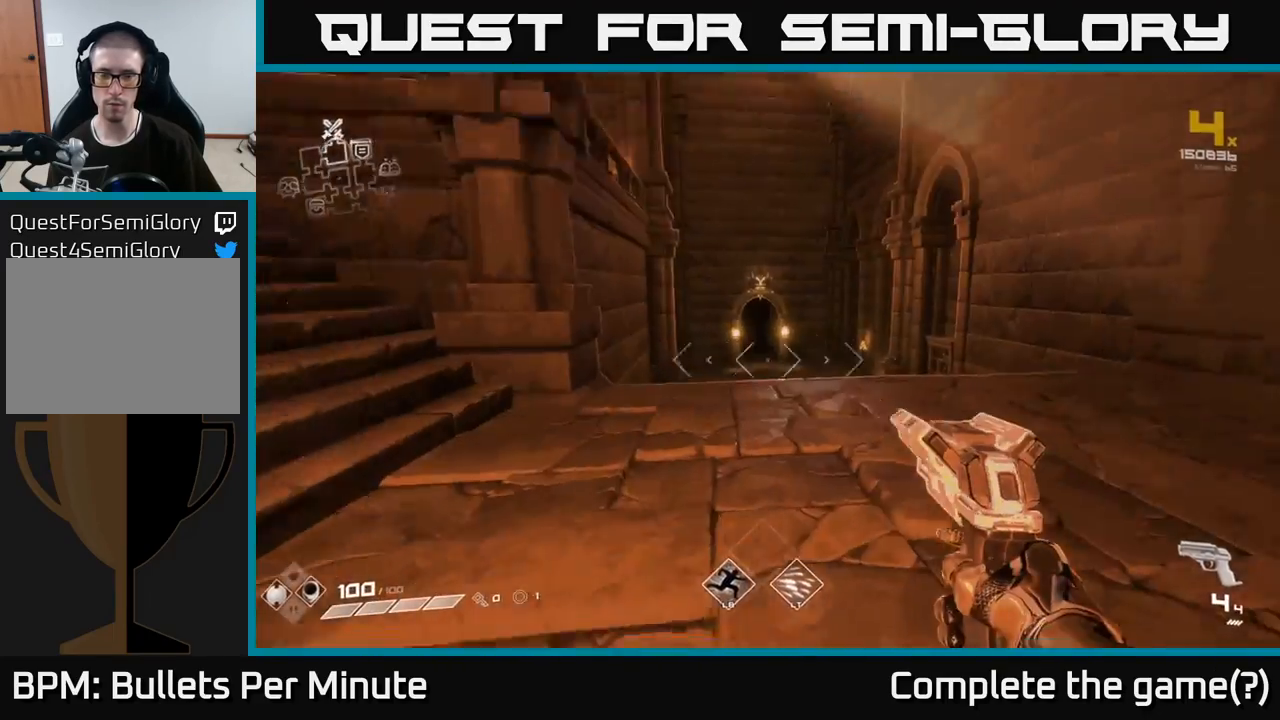
{"buttons": [], "left_stick": "down-left", "right_stick": "center", "events": [[67, "left_stick", "down-left"], [83, "right_stick", "center"]]}
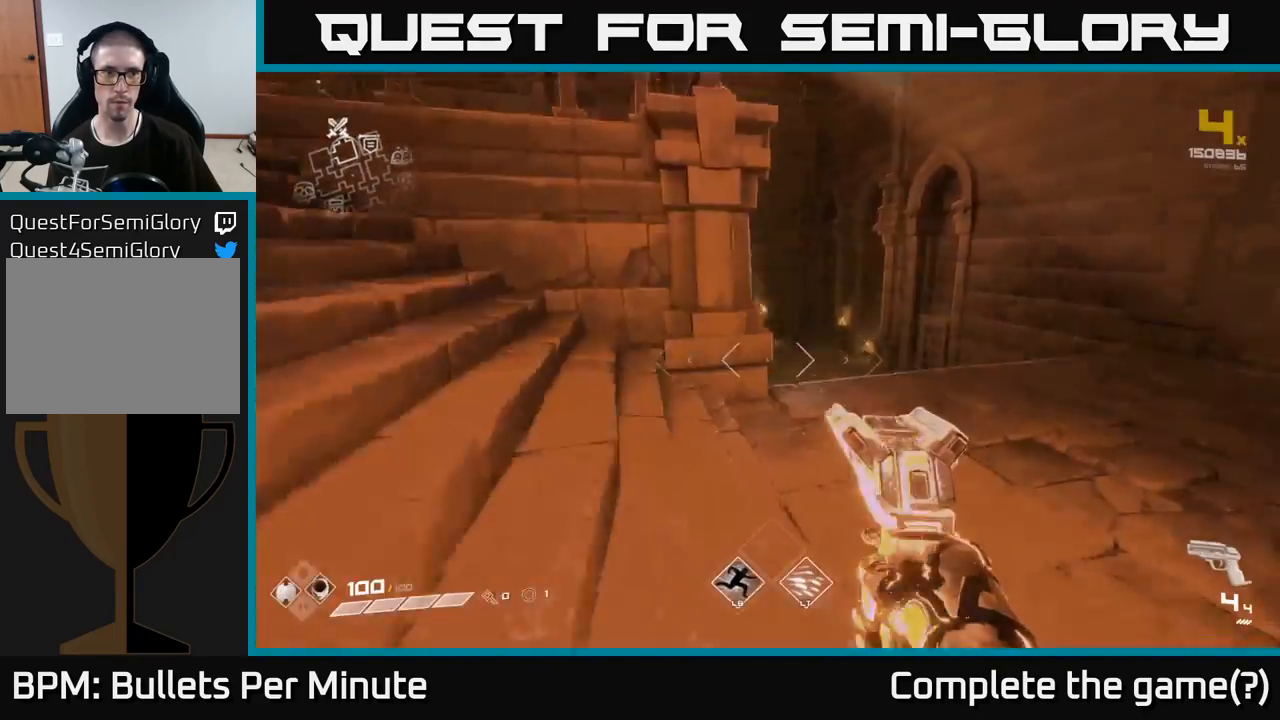
{"buttons": [], "left_stick": "up", "right_stick": "center", "events": [[50, "left_stick", "left"], [83, "right_stick", "left"], [200, "left_stick", "up-left"], [400, "right_stick", "center"], [467, "left_stick", "up"]]}
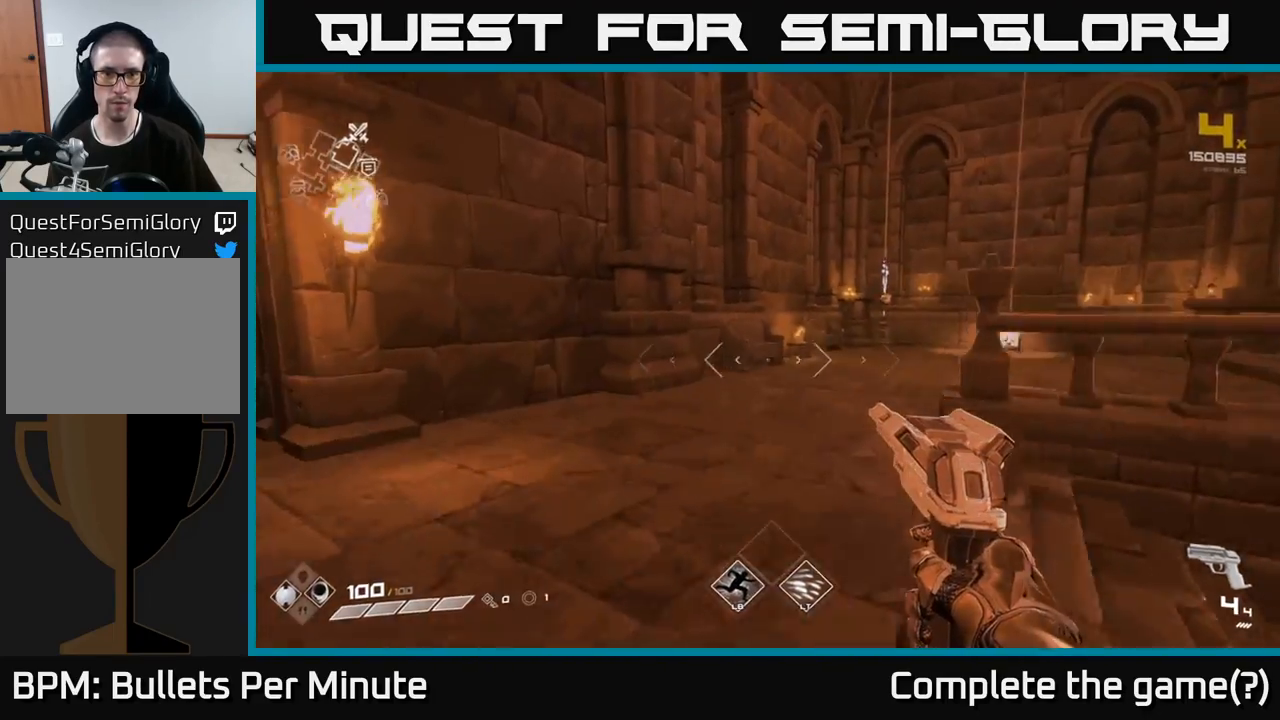
{"buttons": [], "left_stick": "up", "right_stick": "center", "events": [[100, "right_stick", "right"], [417, "right_stick", "center"]]}
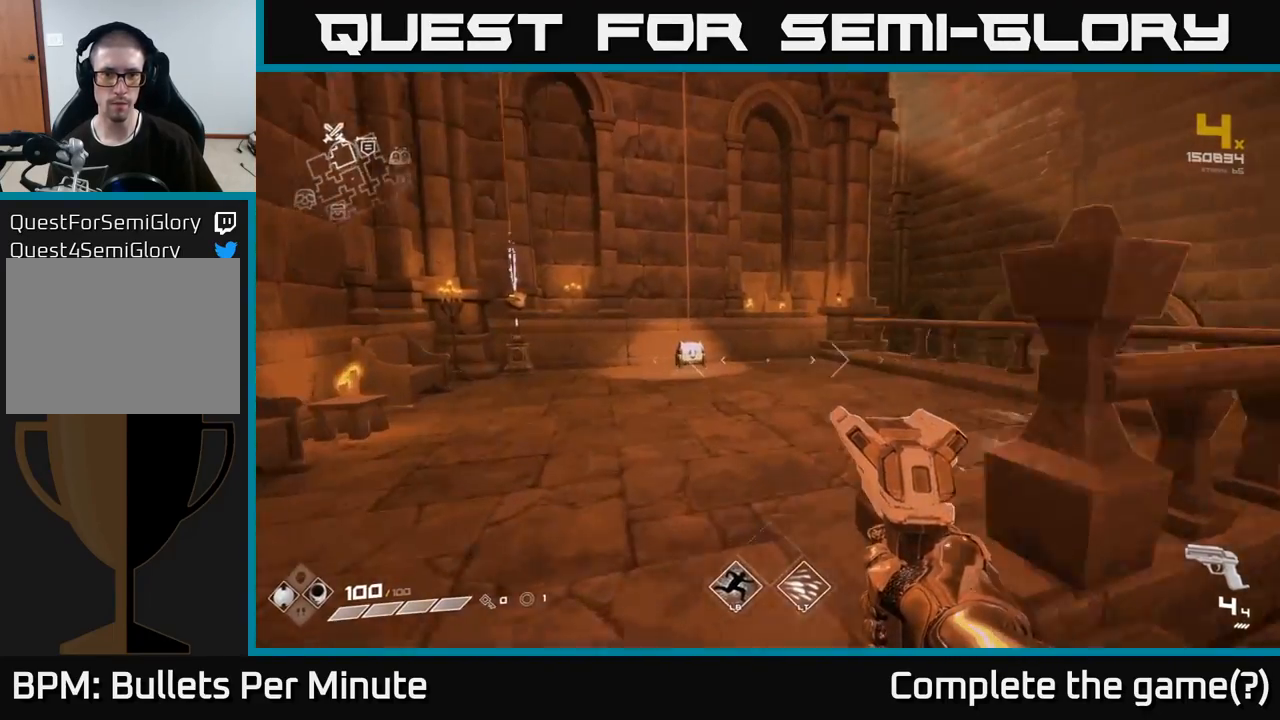
{"buttons": [], "left_stick": "up", "right_stick": "center", "events": [[183, "right_stick", "left"], [317, "right_stick", "center"]]}
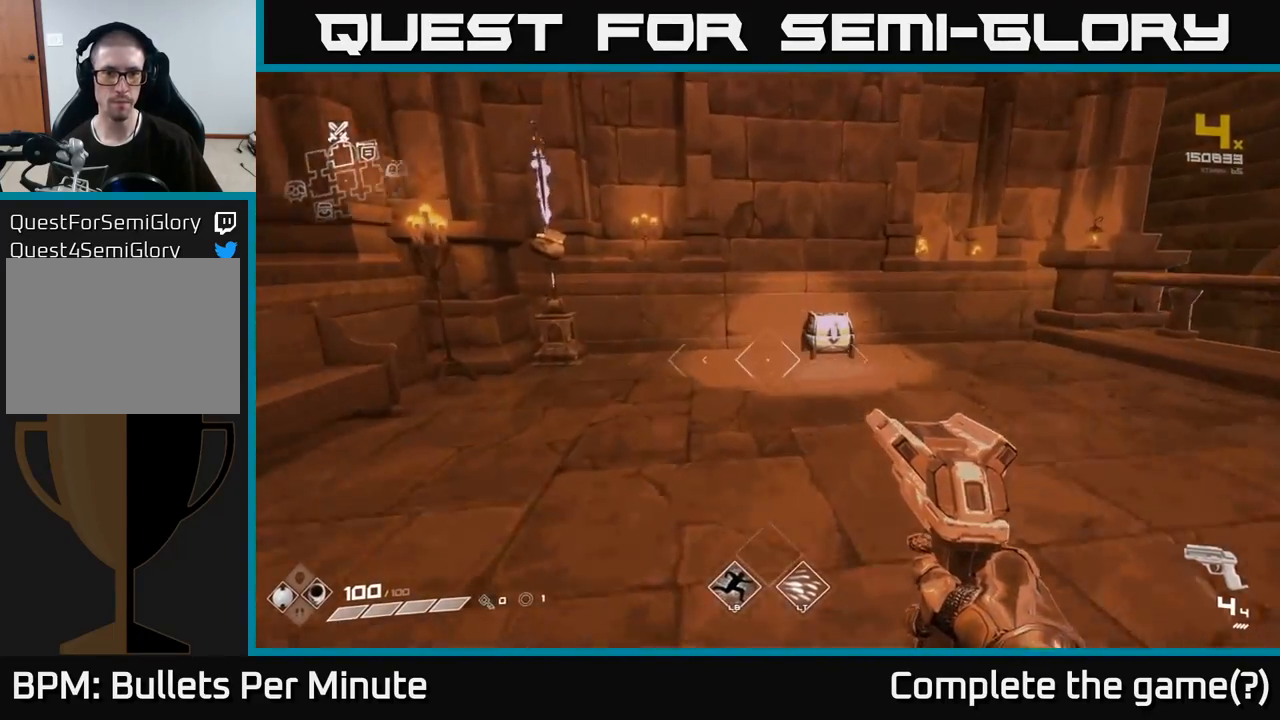
{"buttons": [], "left_stick": "center", "right_stick": "center", "events": [[500, "left_stick", "center"]]}
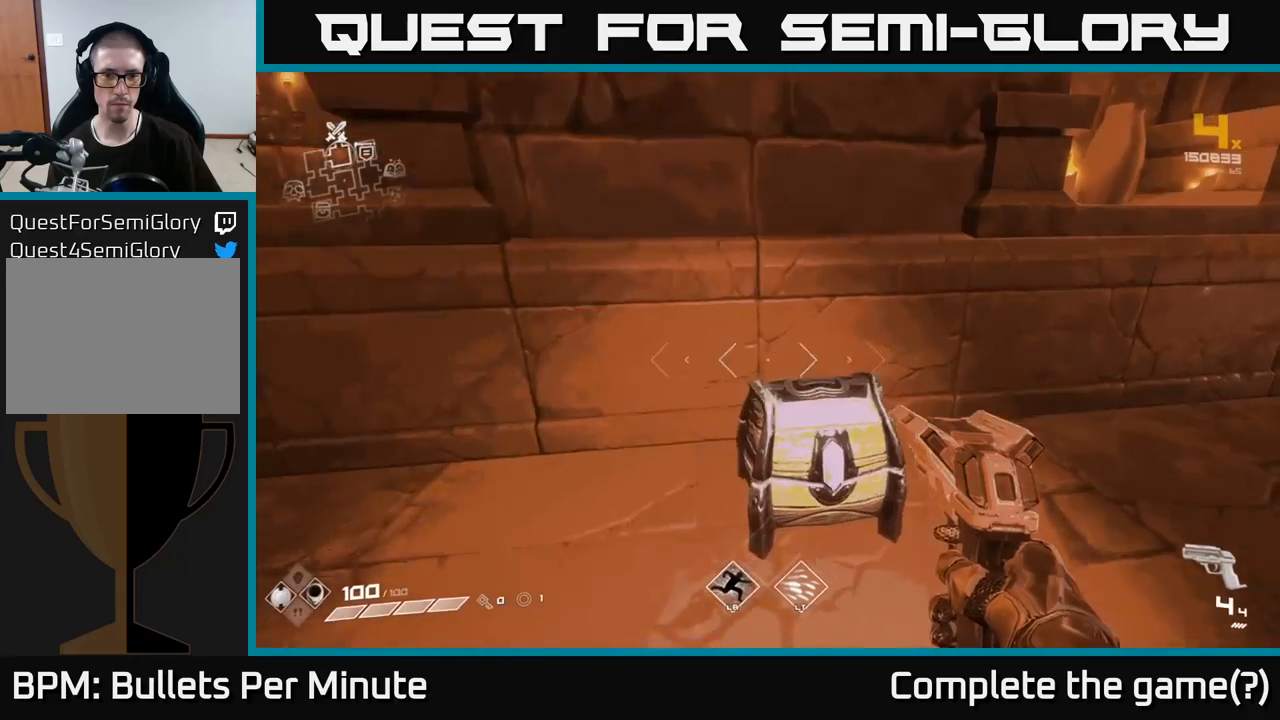
{"buttons": [], "left_stick": "center", "right_stick": "center", "events": [[17, "X", "down"], [133, "X", "up"]]}
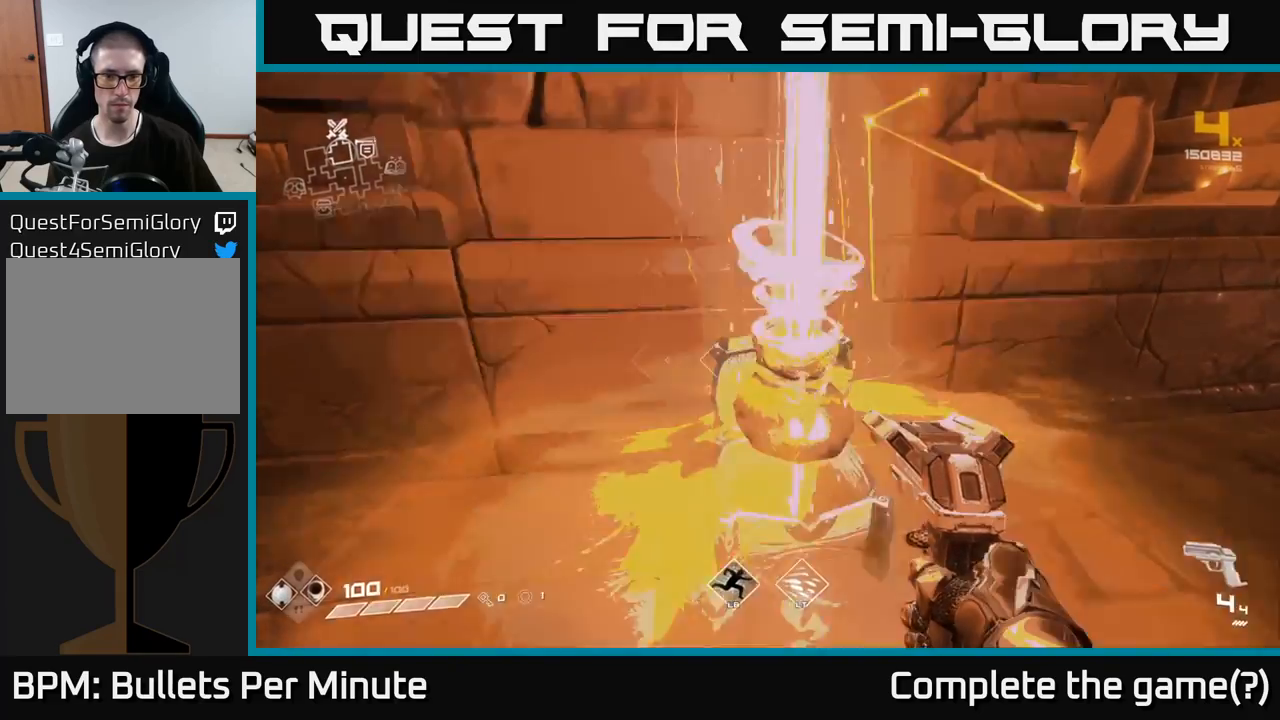
{"buttons": [], "left_stick": "up", "right_stick": "center", "events": [[500, "left_stick", "up"]]}
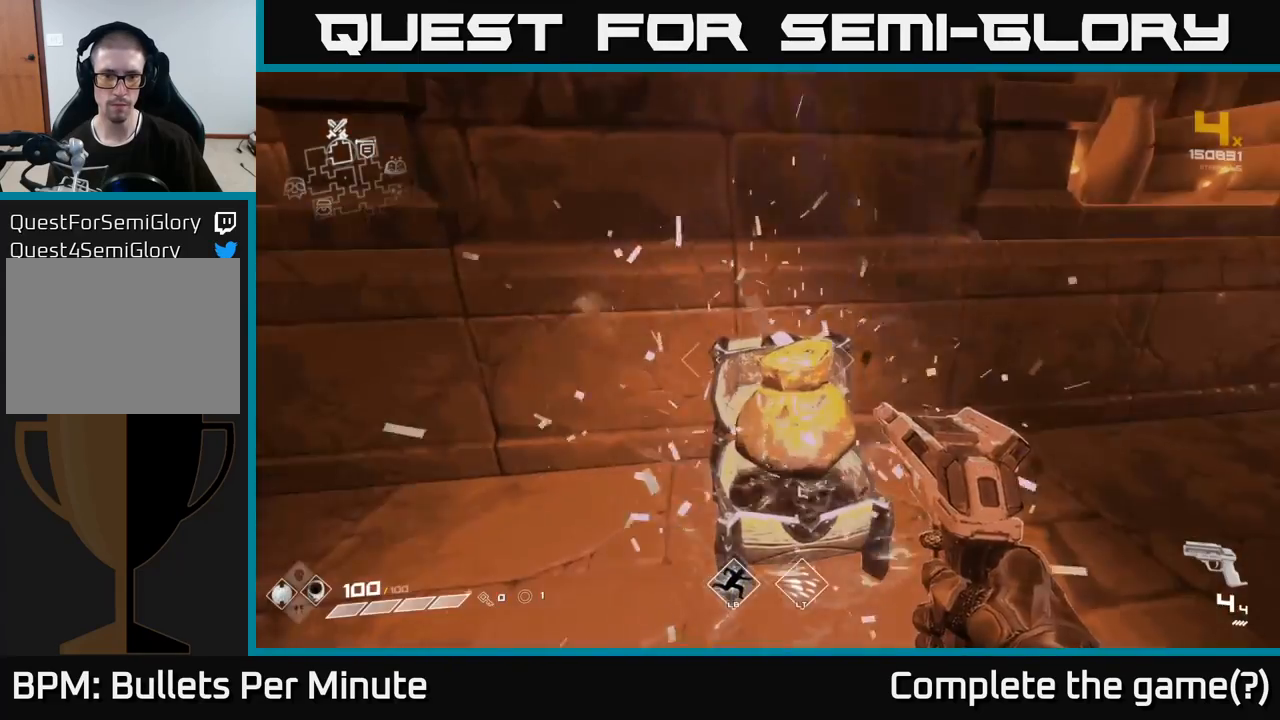
{"buttons": [], "left_stick": "down-right", "right_stick": "right", "events": [[217, "left_stick", "center"], [267, "left_stick", "down"], [267, "right_stick", "right"], [450, "left_stick", "down-right"]]}
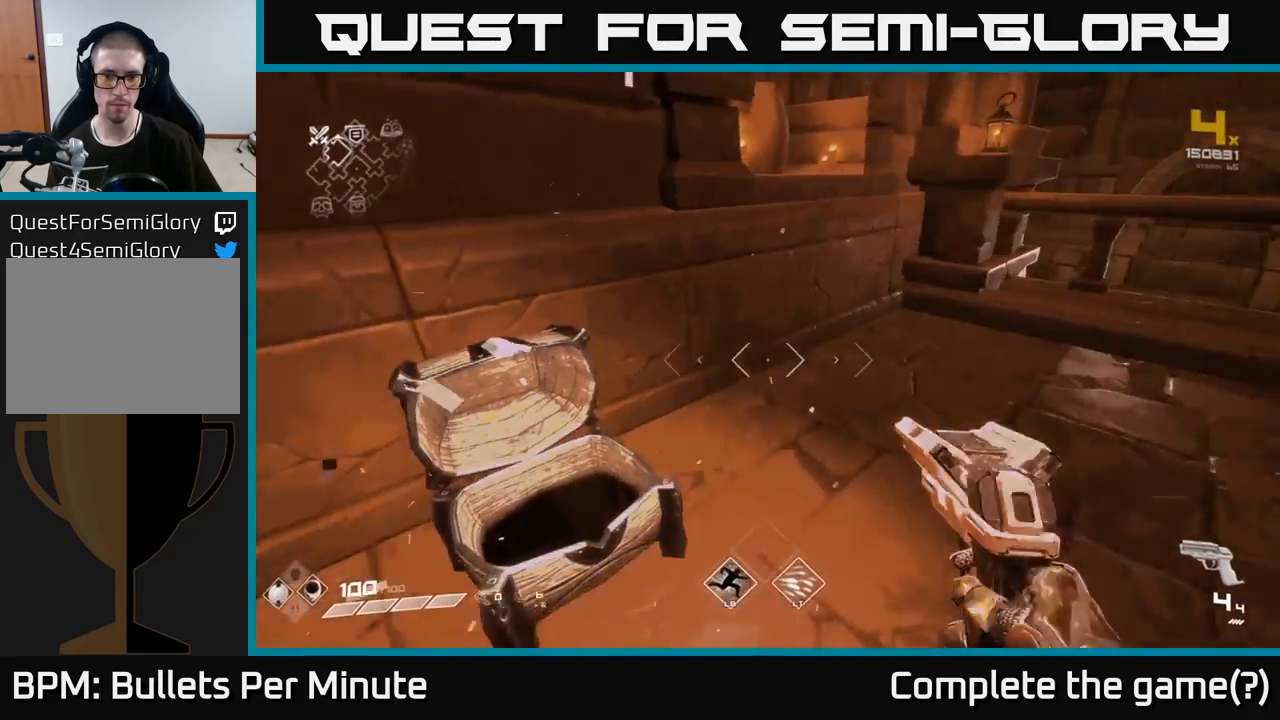
{"buttons": [], "left_stick": "center", "right_stick": "center", "events": [[183, "left_stick", "center"], [333, "right_stick", "center"]]}
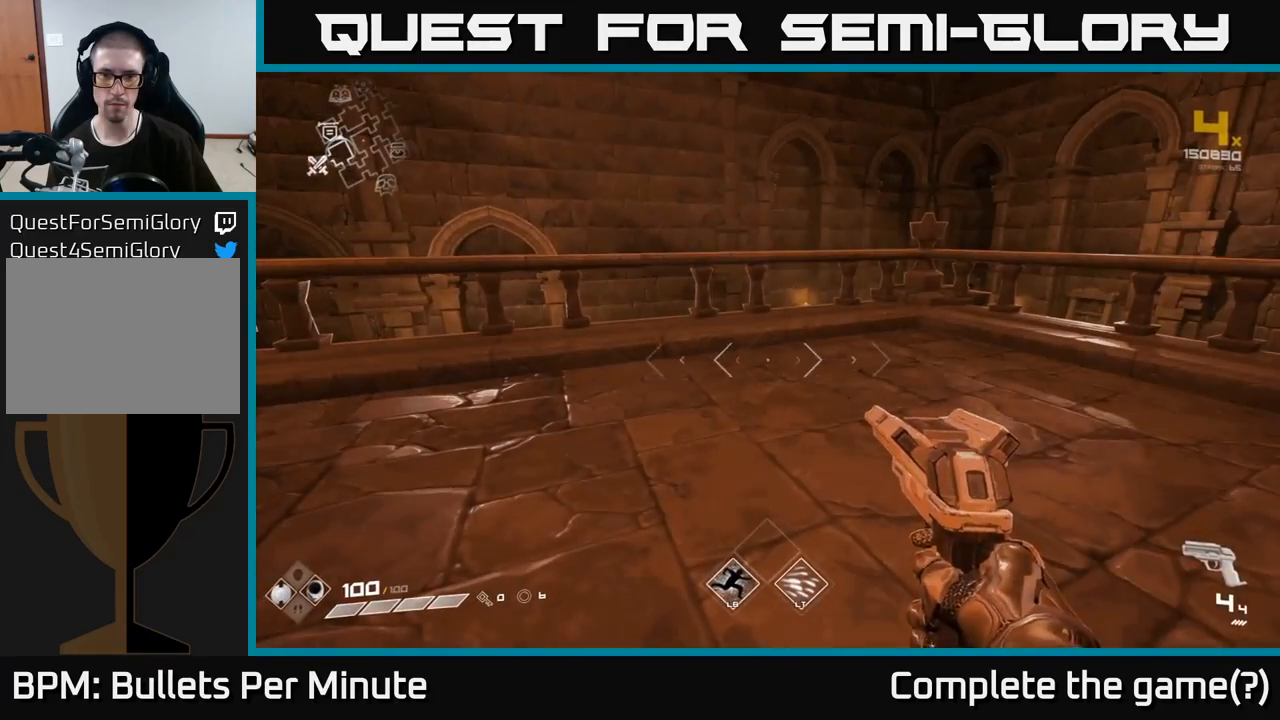
{"buttons": [], "left_stick": "center", "right_stick": "left", "events": [[233, "left_stick", "up-right"], [317, "right_stick", "left"], [350, "left_stick", "center"]]}